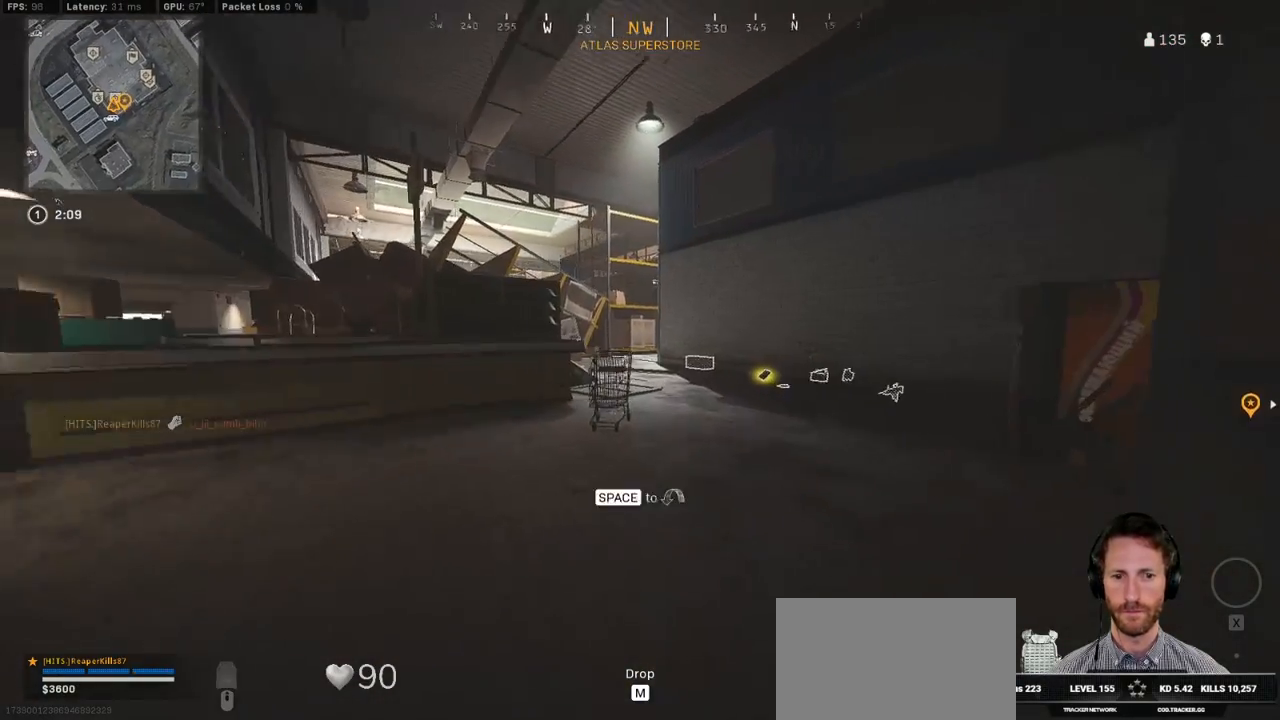
Gameplay with keyboard and mouse; each line is a JSON object with the keys and mouse buttons held at the frame after it. "events" lists presses ("down") and releases ("up") of "1", "2", "3", "4", "5", "a", "alt", "b", "c", "ctrl", "d", "e", "f", "g", "q", "r", "s", "shift", "space", "t", "tab", "v", "w", "x", "z", "mouse_left", "mouse_wheel", "mouse_right", "mouse_mb4" and "mouse_mb5" between this image and that frame as [ms after this image, input, new state], when the widget could be followed in between. "mouse_left", "mouse_wheel", "mouse_right", "mouse_mb4", "mouse_mb5" = the "left", "wheel", "right", "mb4", "mb5" buttons of the "mouse" list. No other keys are recorded. "wheel" means that the mouse wheel is clicked or scrolled. Mouse movement is not recorded.
{"keys": ["d", "q", "w"], "mouse": [], "events": [[200, "q", "down"]]}
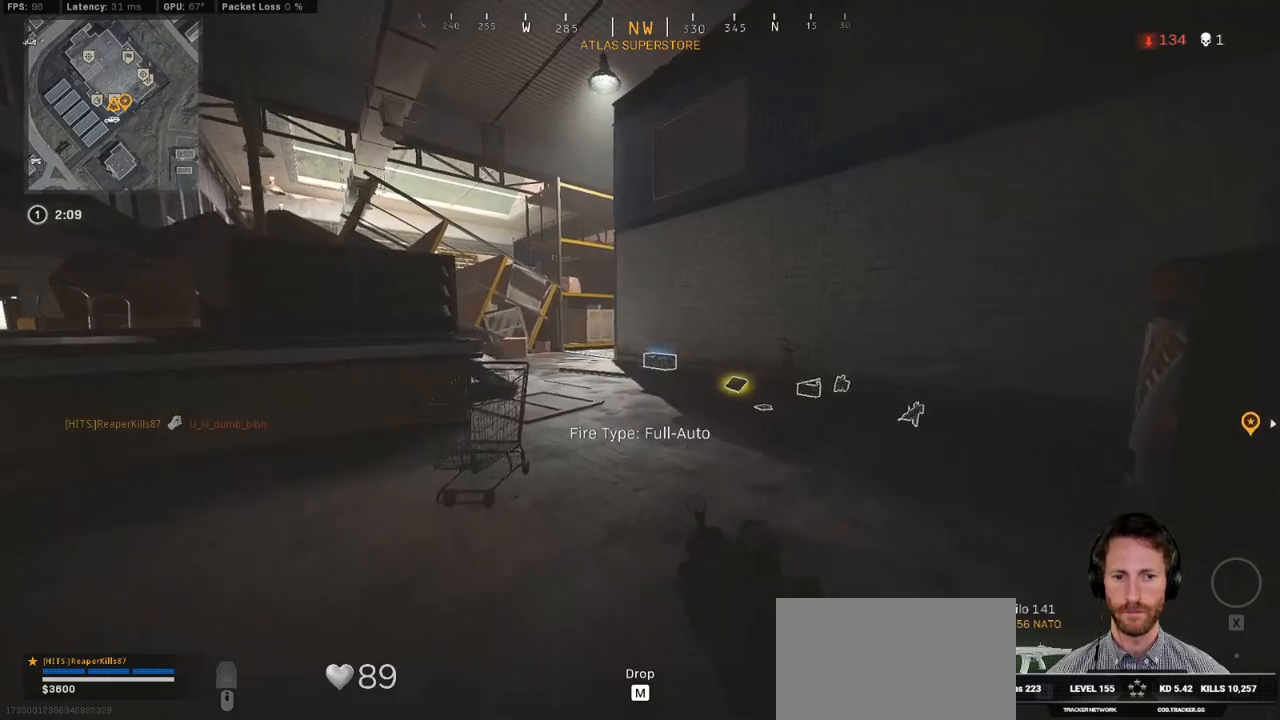
{"keys": ["d", "q", "w"], "mouse": [], "events": []}
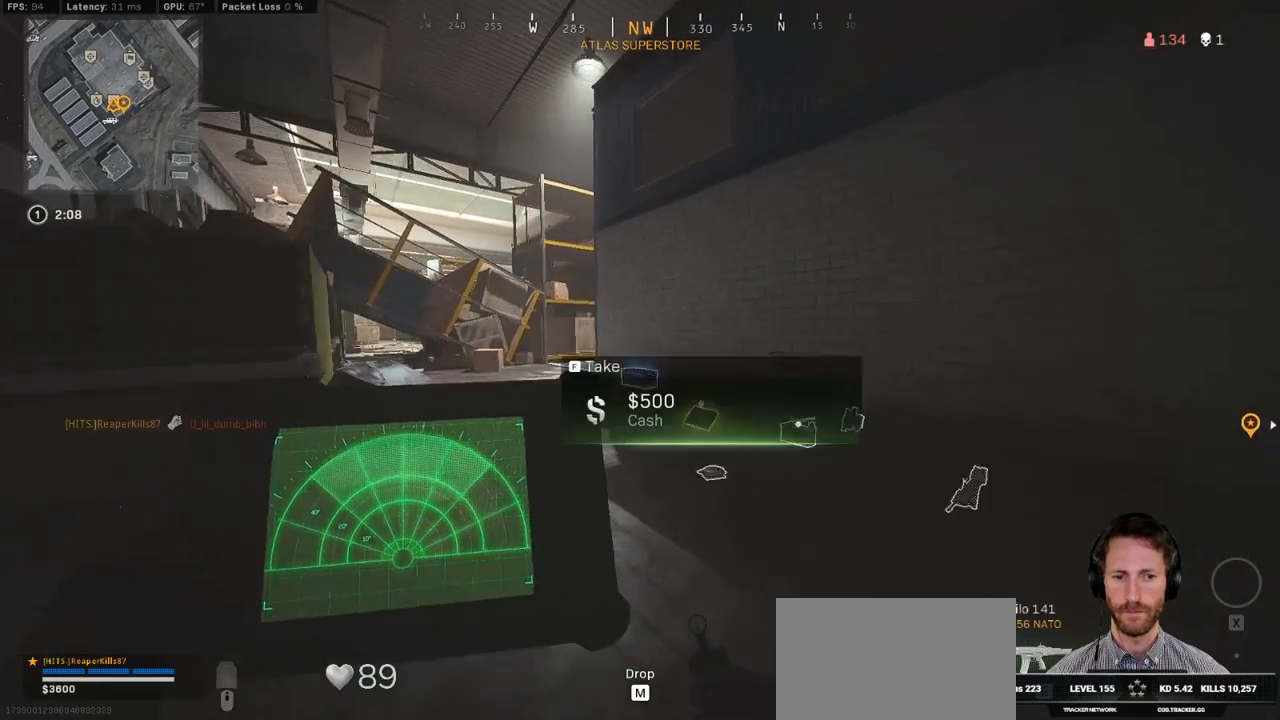
{"keys": ["q", "w"], "mouse": [], "events": [[167, "d", "up"], [200, "d", "down"], [350, "d", "up"]]}
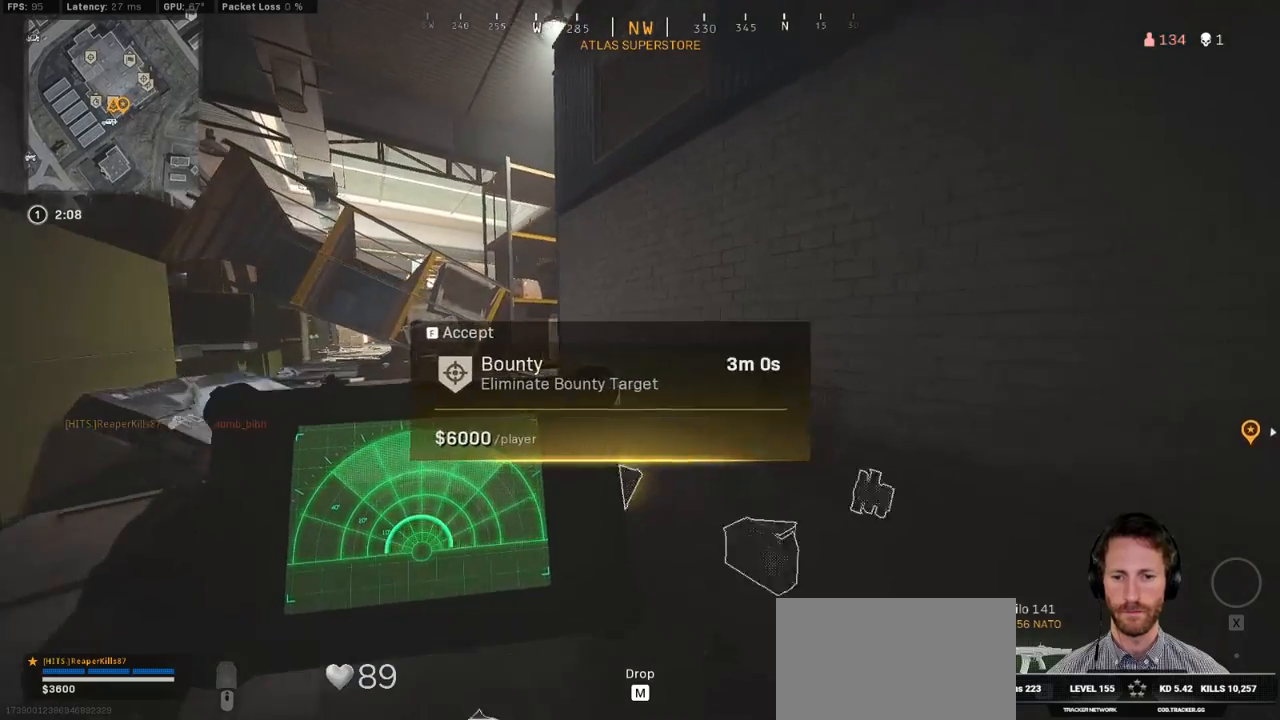
{"keys": ["ctrl", "w"], "mouse": [], "events": [[150, "d", "down"], [183, "q", "up"], [283, "ctrl", "down"], [467, "d", "up"]]}
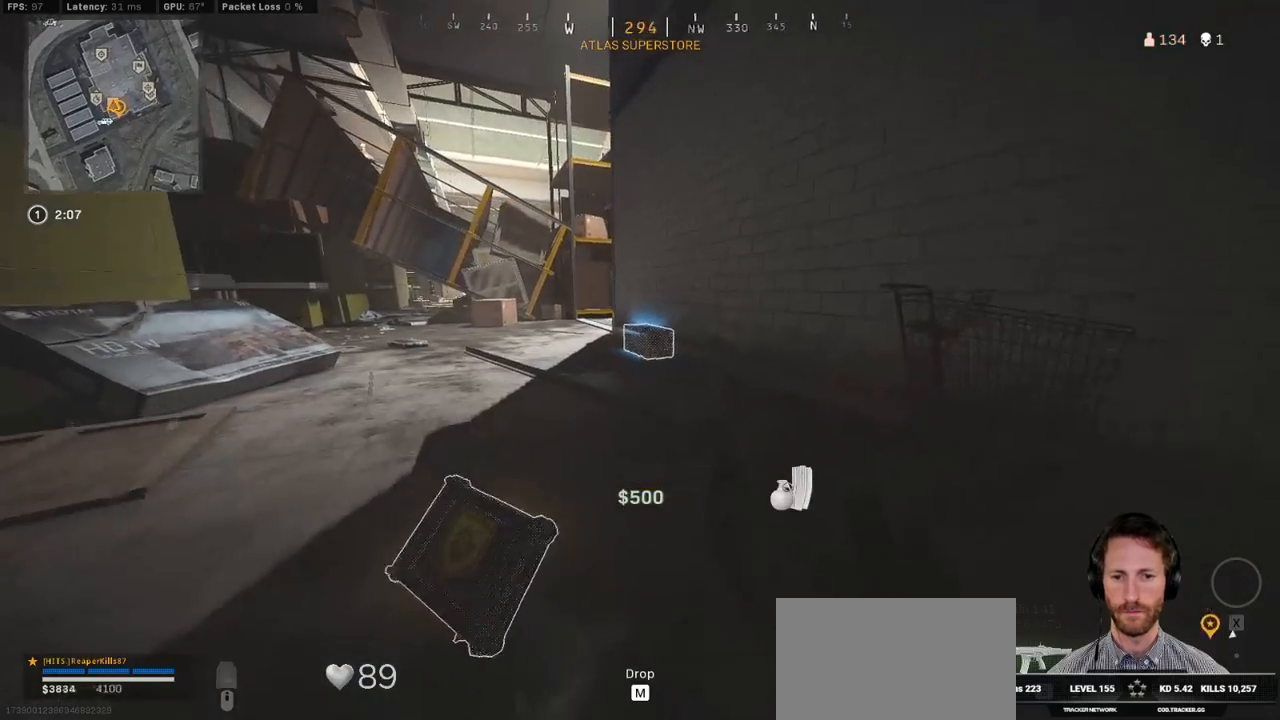
{"keys": ["d", "w"], "mouse": [], "events": [[383, "d", "down"], [400, "ctrl", "up"]]}
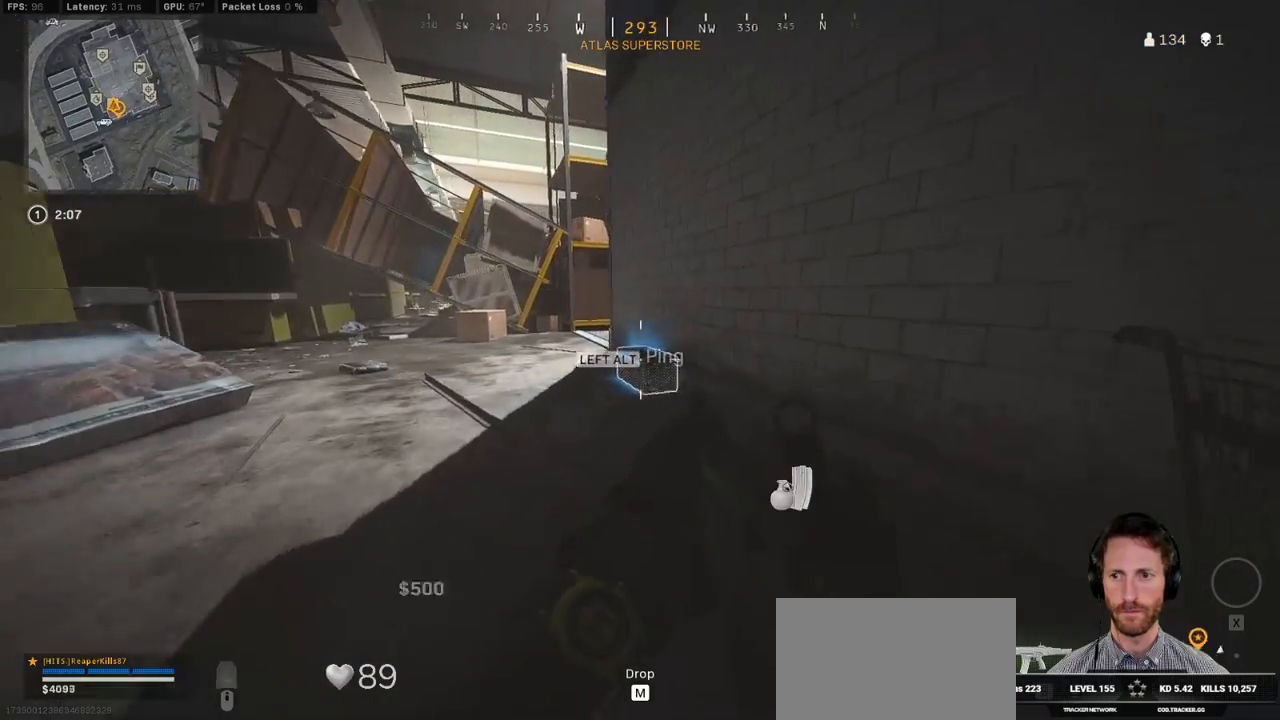
{"keys": ["ctrl", "s"], "mouse": [], "events": [[17, "shift", "down"], [33, "d", "up"], [150, "shift", "up"], [283, "ctrl", "down"], [300, "w", "up"], [317, "f", "down"], [433, "f", "up"], [450, "s", "down"]]}
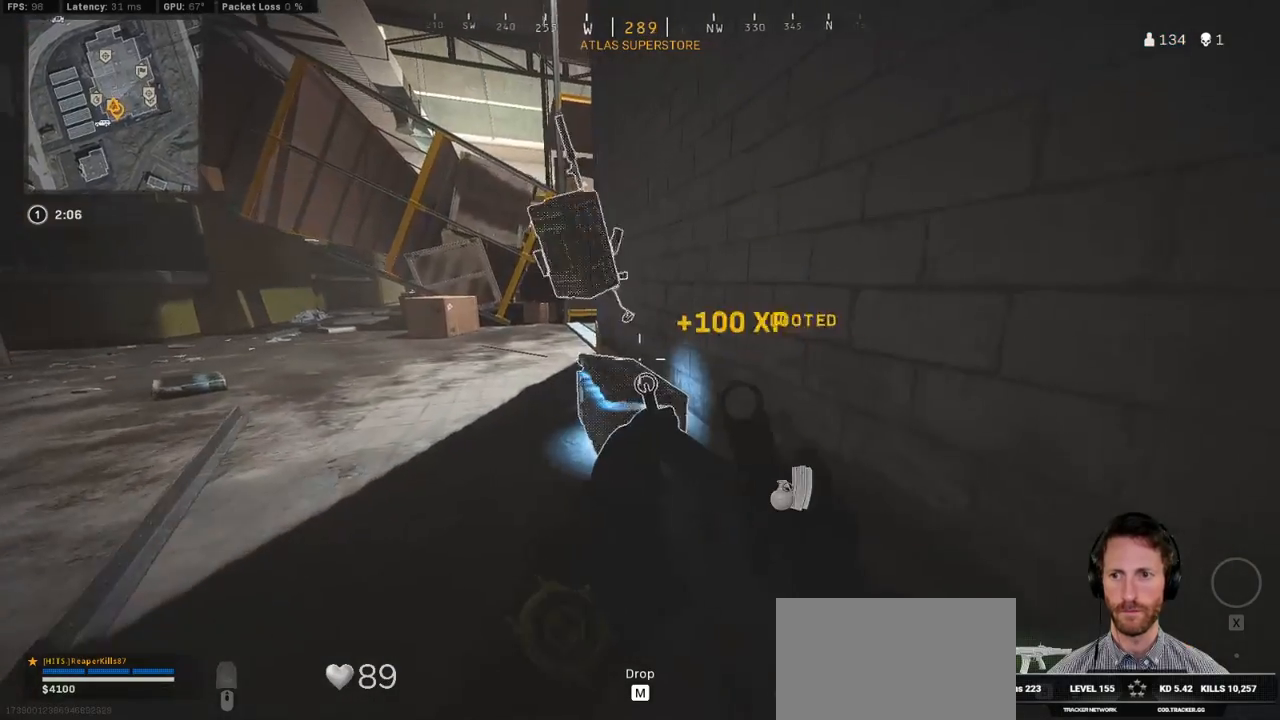
{"keys": ["a", "ctrl", "w"], "mouse": [], "events": [[83, "d", "down"], [133, "s", "up"], [267, "w", "down"], [300, "d", "up"], [350, "a", "down"]]}
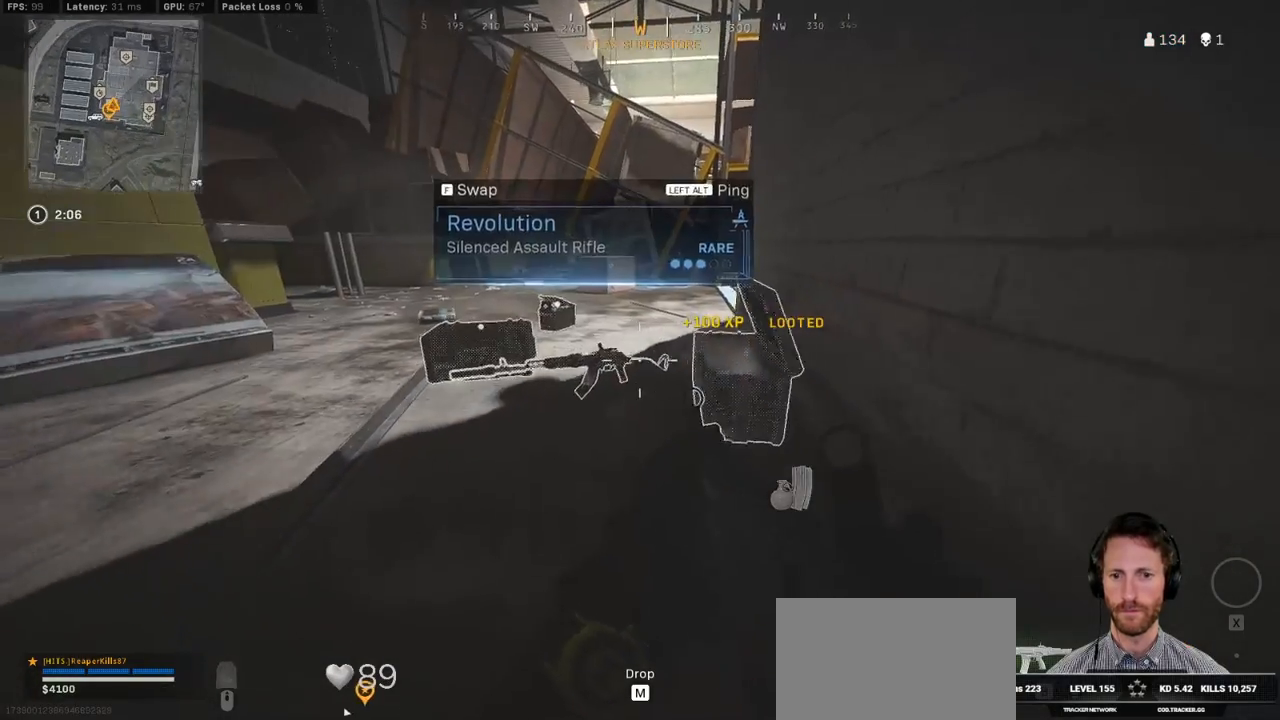
{"keys": ["ctrl", "w"], "mouse": [], "events": [[167, "a", "up"], [367, "d", "down"], [483, "d", "up"]]}
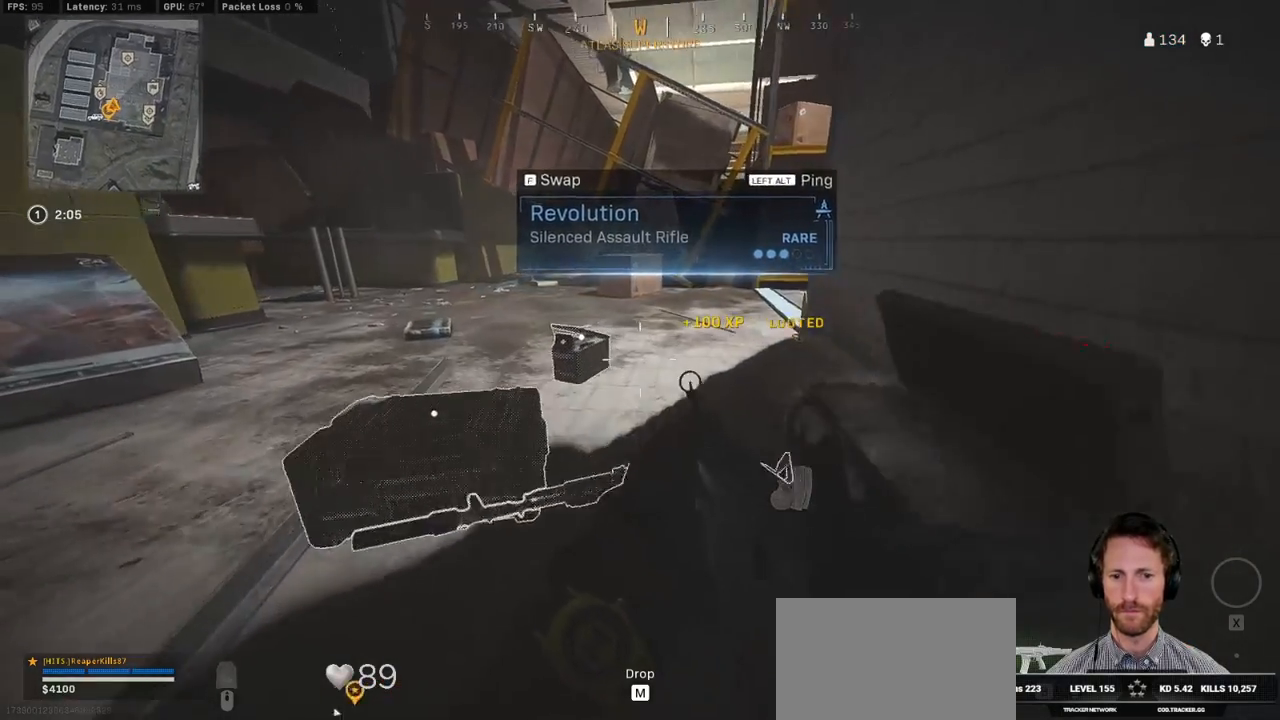
{"keys": ["ctrl", "s"], "mouse": [], "events": [[100, "w", "up"], [250, "e", "down"], [333, "s", "down"], [367, "e", "up"]]}
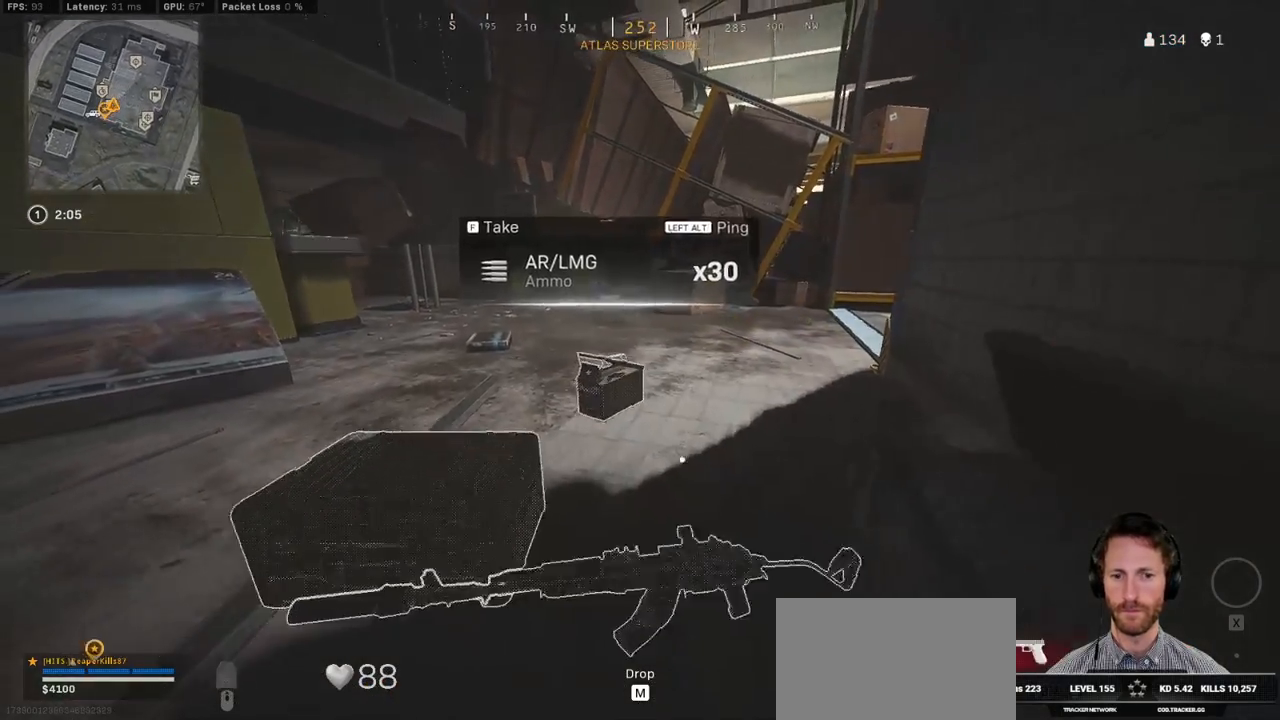
{"keys": ["ctrl", "s"], "mouse": [], "events": []}
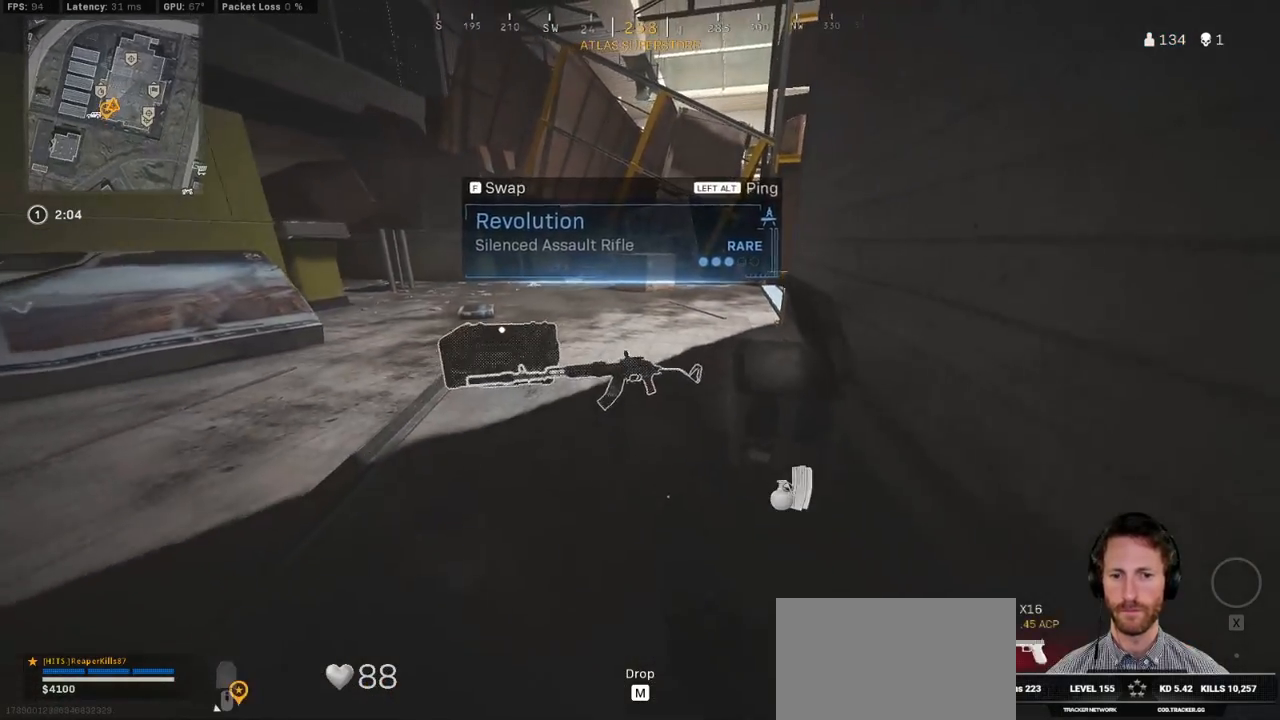
{"keys": ["a", "ctrl", "s"], "mouse": [], "events": [[33, "f", "down"], [133, "f", "up"], [350, "a", "down"]]}
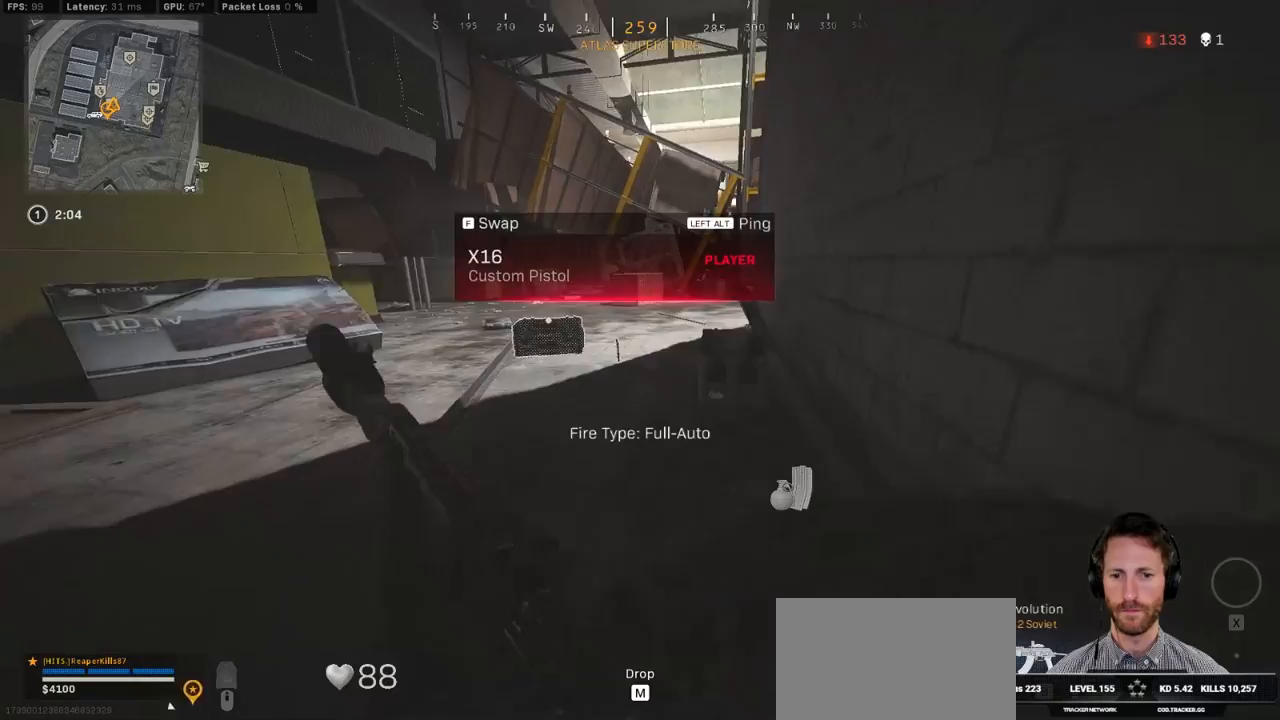
{"keys": ["ctrl", "w"], "mouse": [], "events": [[17, "s", "up"], [133, "e", "down"], [183, "w", "down"], [267, "e", "up"], [317, "a", "up"]]}
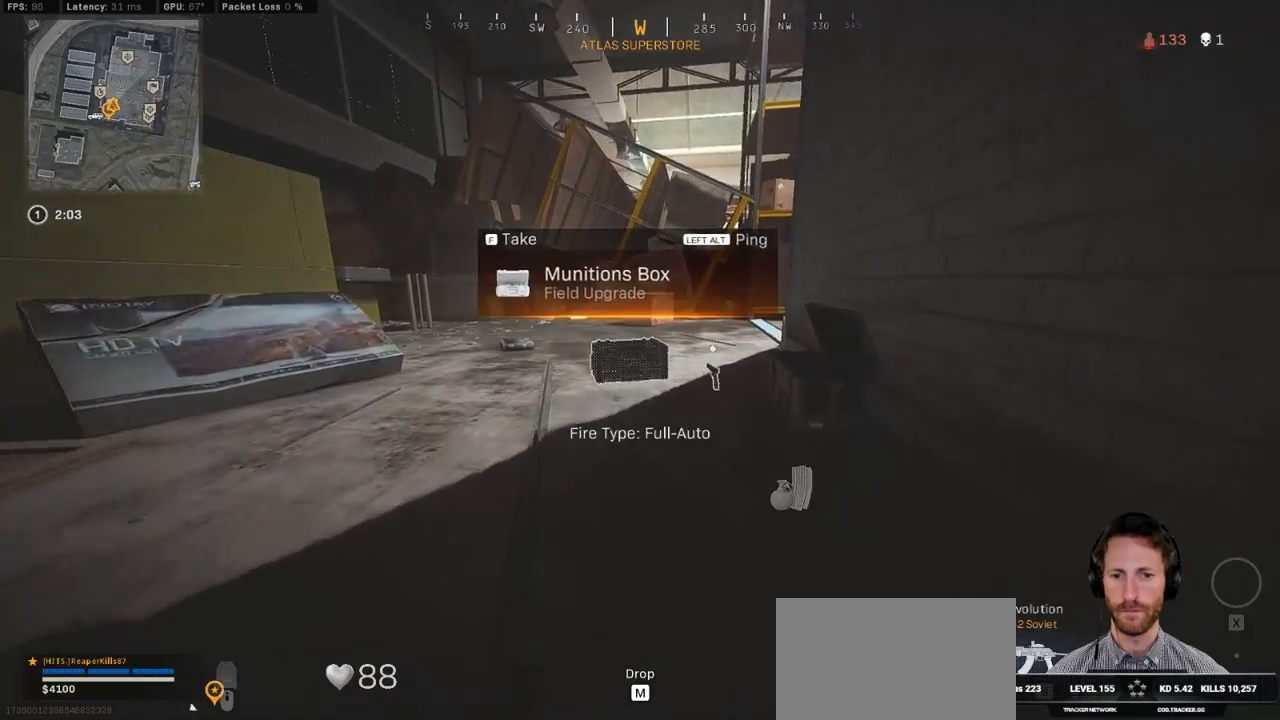
{"keys": ["ctrl", "s"], "mouse": [], "events": [[233, "w", "up"], [317, "f", "down"], [383, "s", "down"], [433, "f", "up"]]}
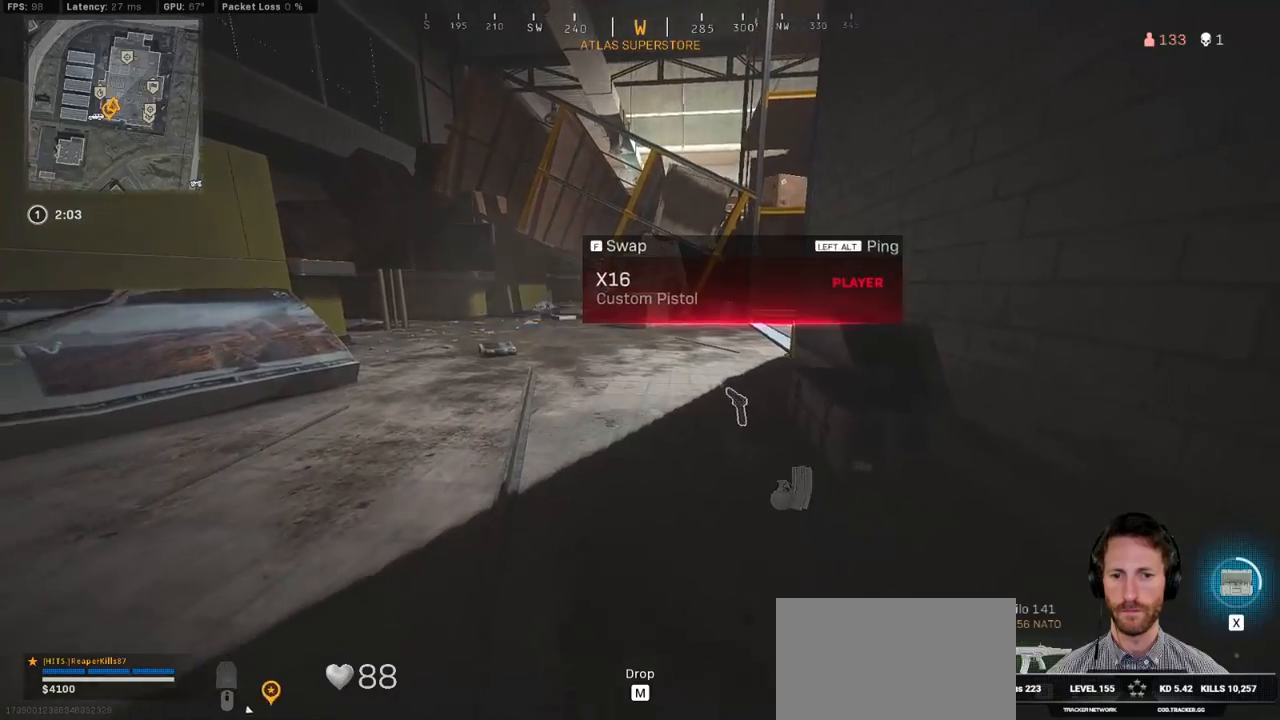
{"keys": ["a", "ctrl", "w"], "mouse": [], "events": [[33, "a", "down"], [133, "s", "up"], [367, "w", "down"]]}
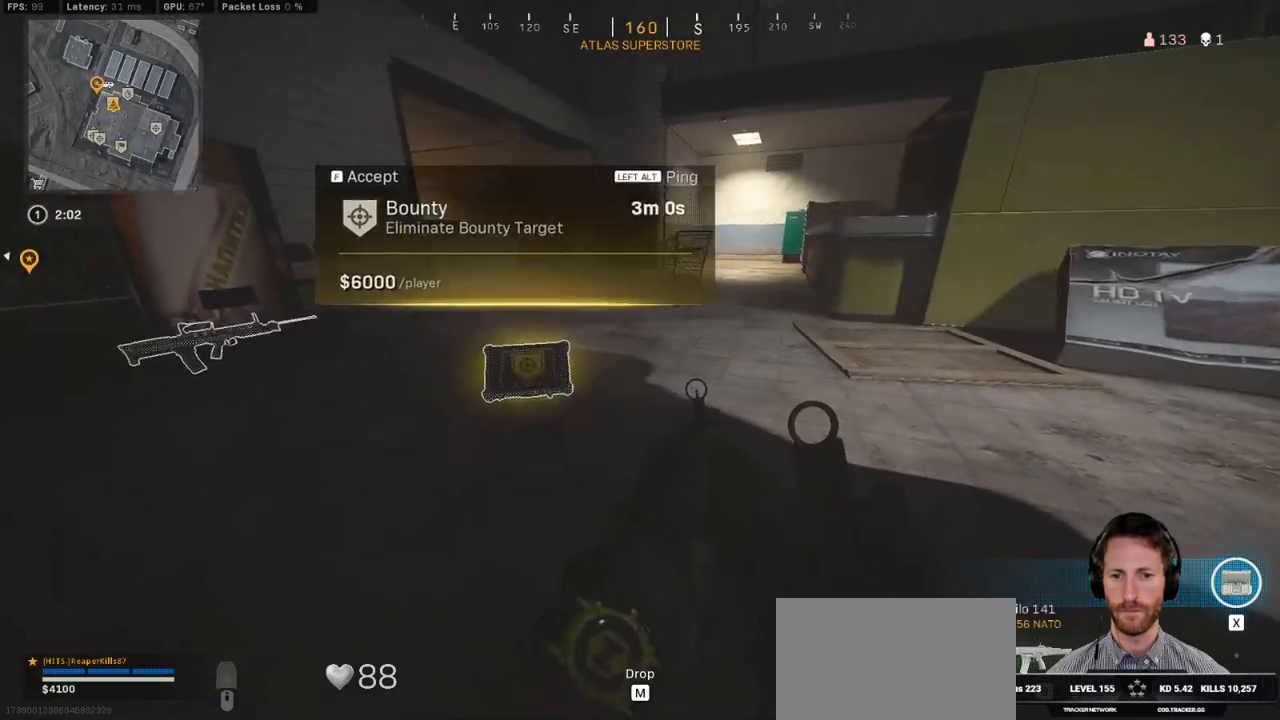
{"keys": ["a", "ctrl"], "mouse": [], "events": [[133, "w", "up"]]}
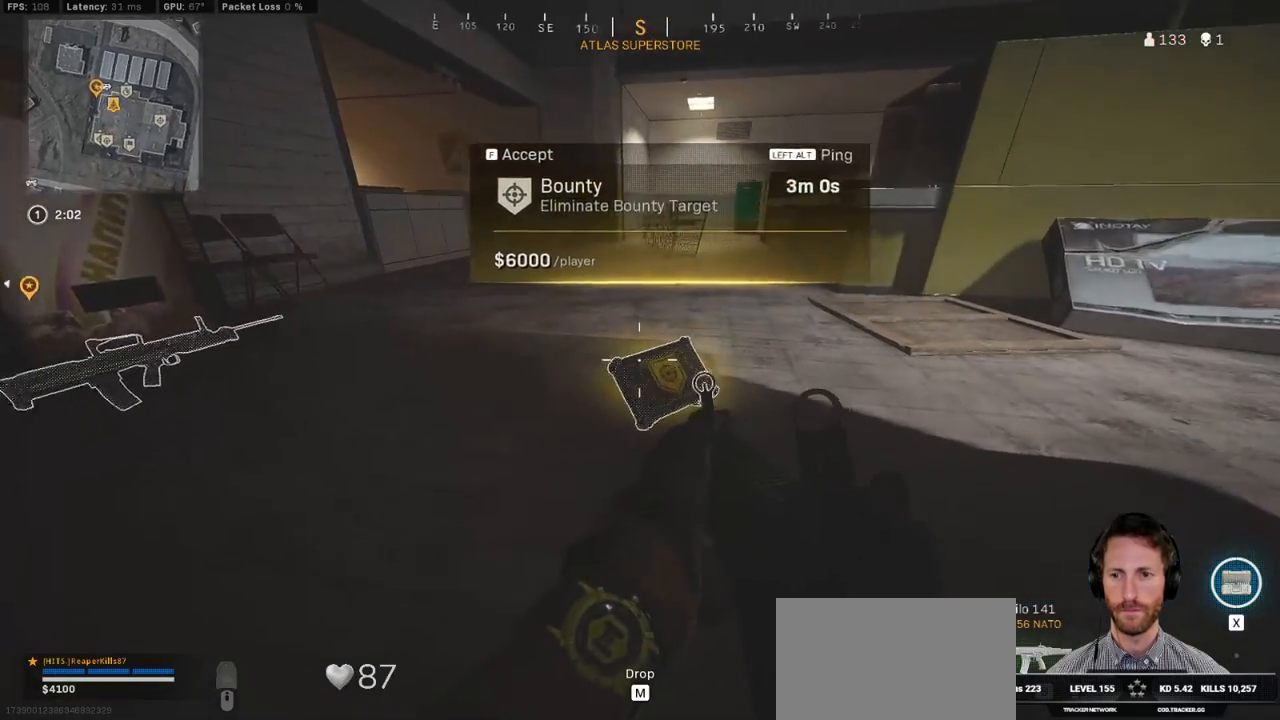
{"keys": ["ctrl", "w"], "mouse": [], "events": [[150, "f", "down"], [233, "f", "up"], [267, "a", "up"], [300, "w", "down"]]}
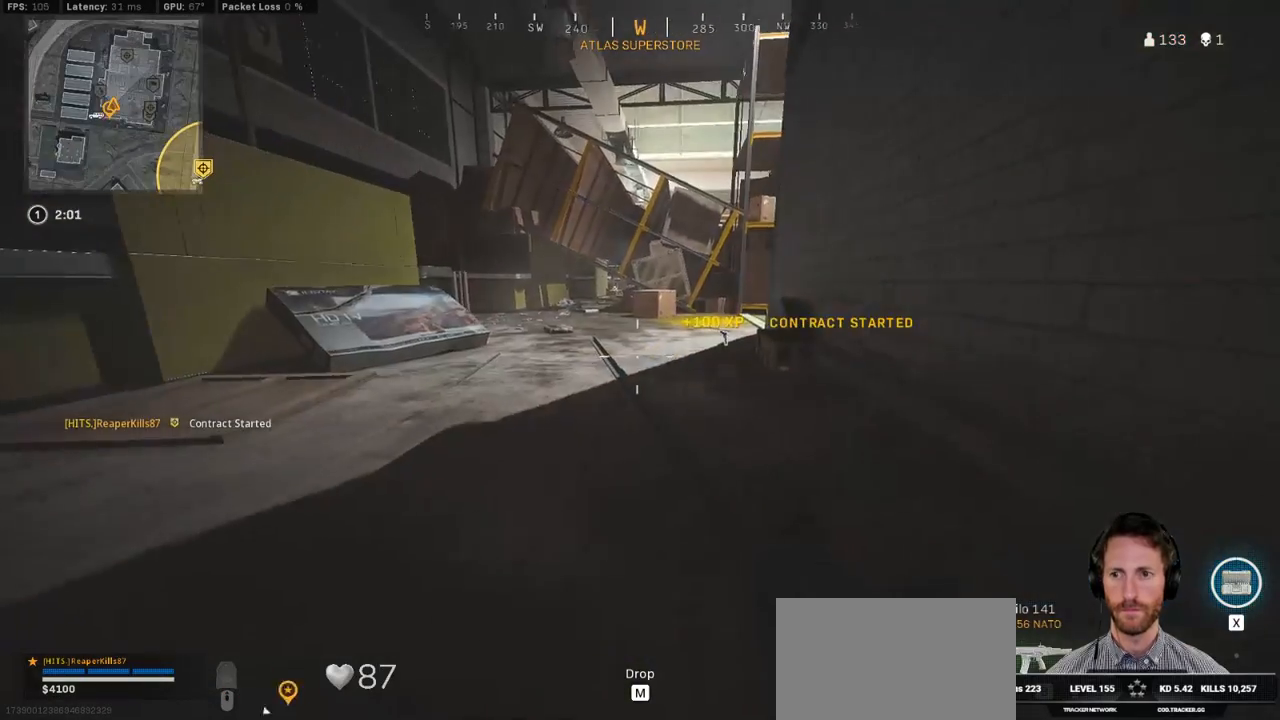
{"keys": ["ctrl", "w"], "mouse": [], "events": []}
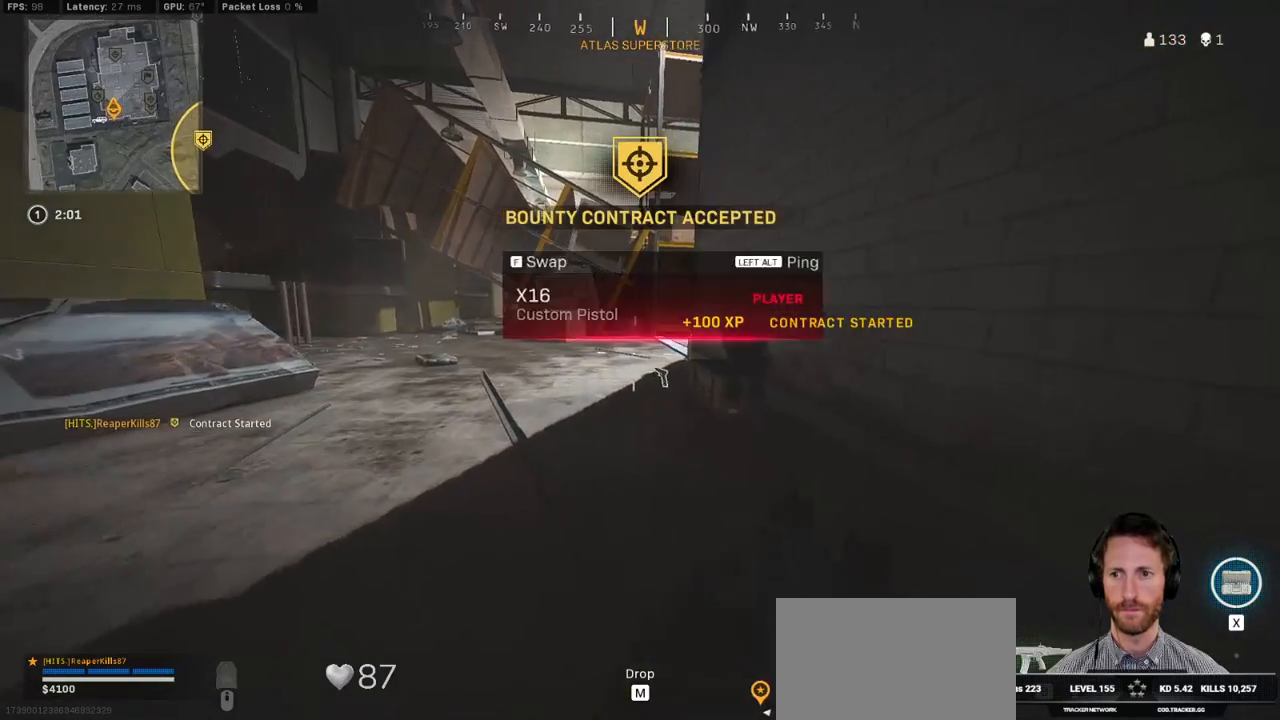
{"keys": ["ctrl", "q", "w"], "mouse": [], "events": [[117, "q", "down"]]}
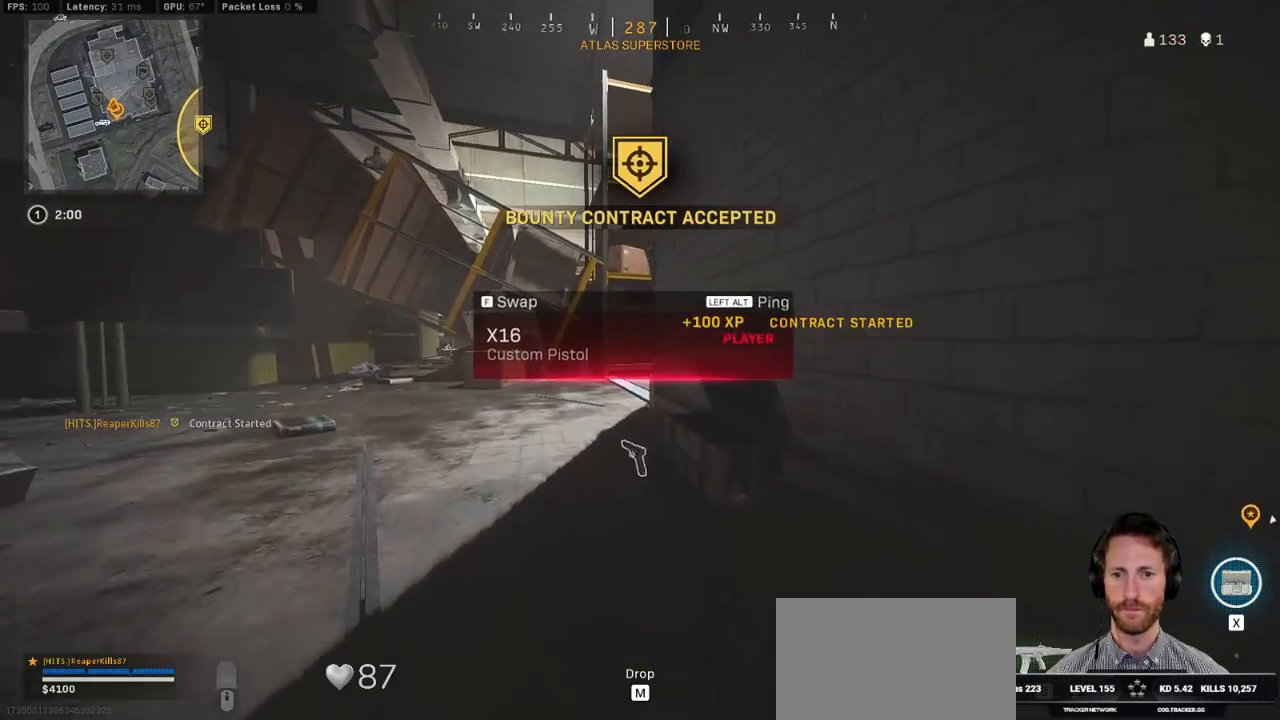
{"keys": ["ctrl", "q", "w"], "mouse": [], "events": []}
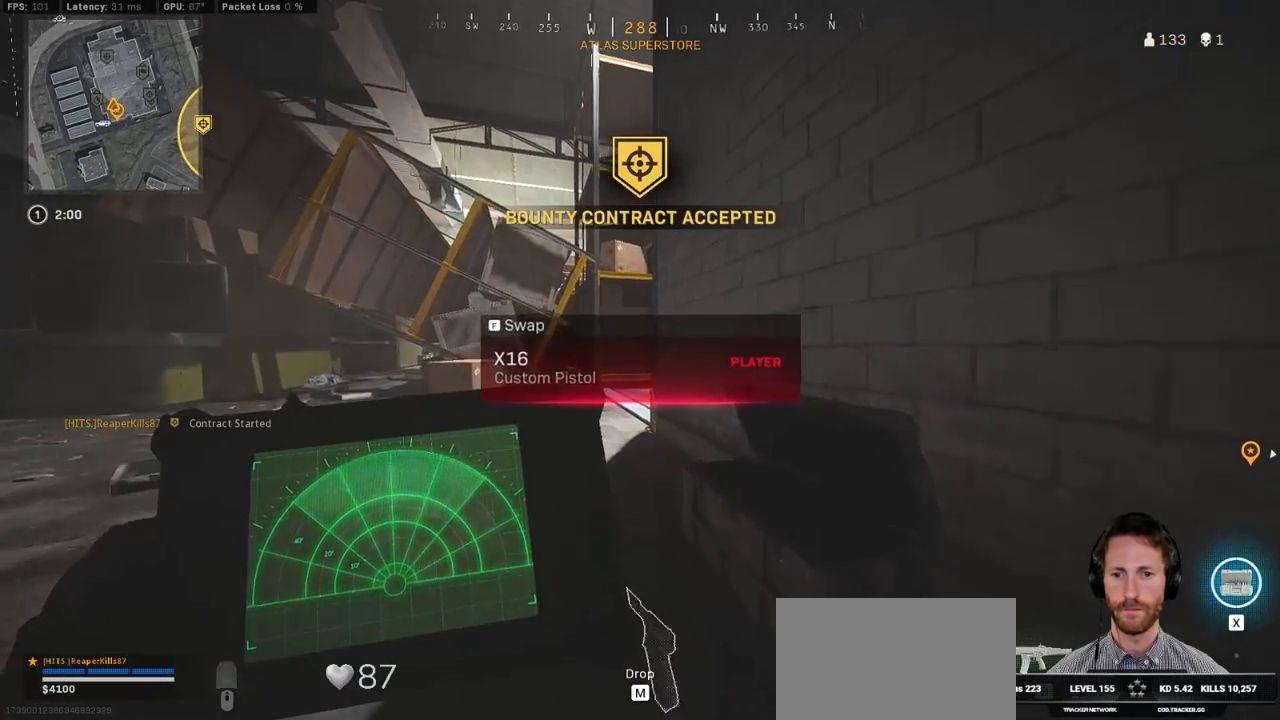
{"keys": ["ctrl", "q", "w"], "mouse": [], "events": []}
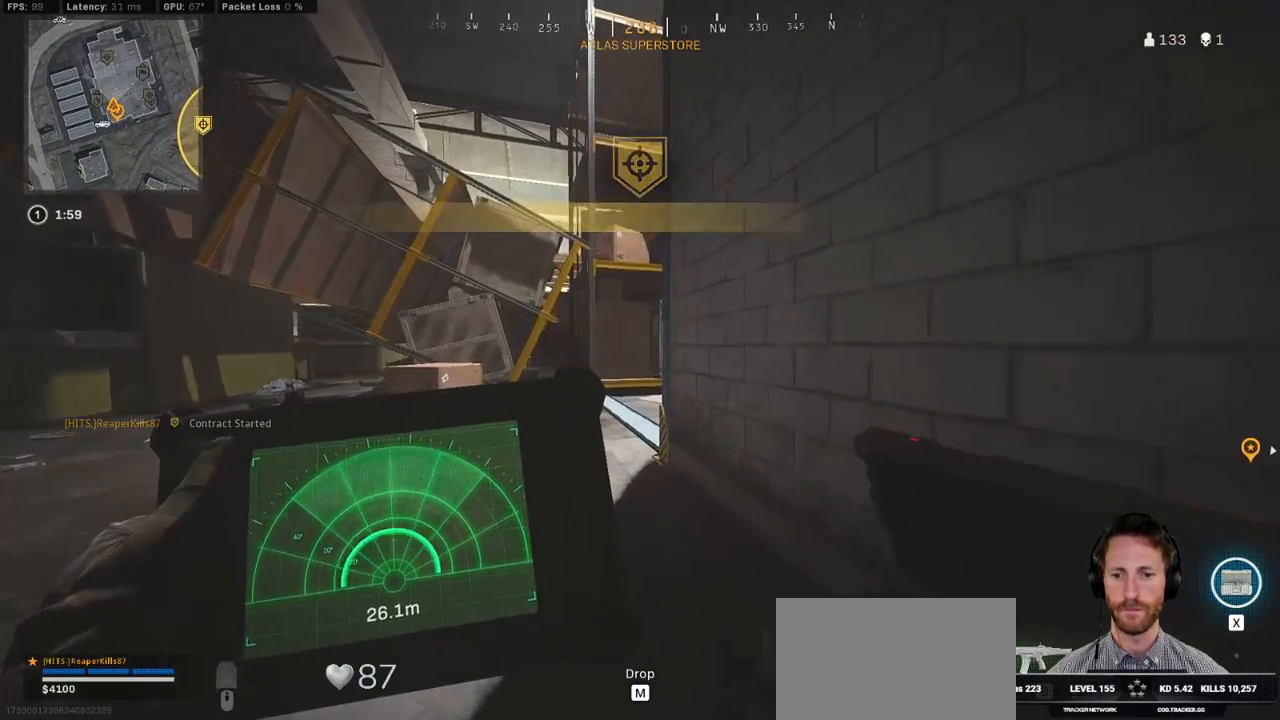
{"keys": ["ctrl", "q", "w"], "mouse": [], "events": []}
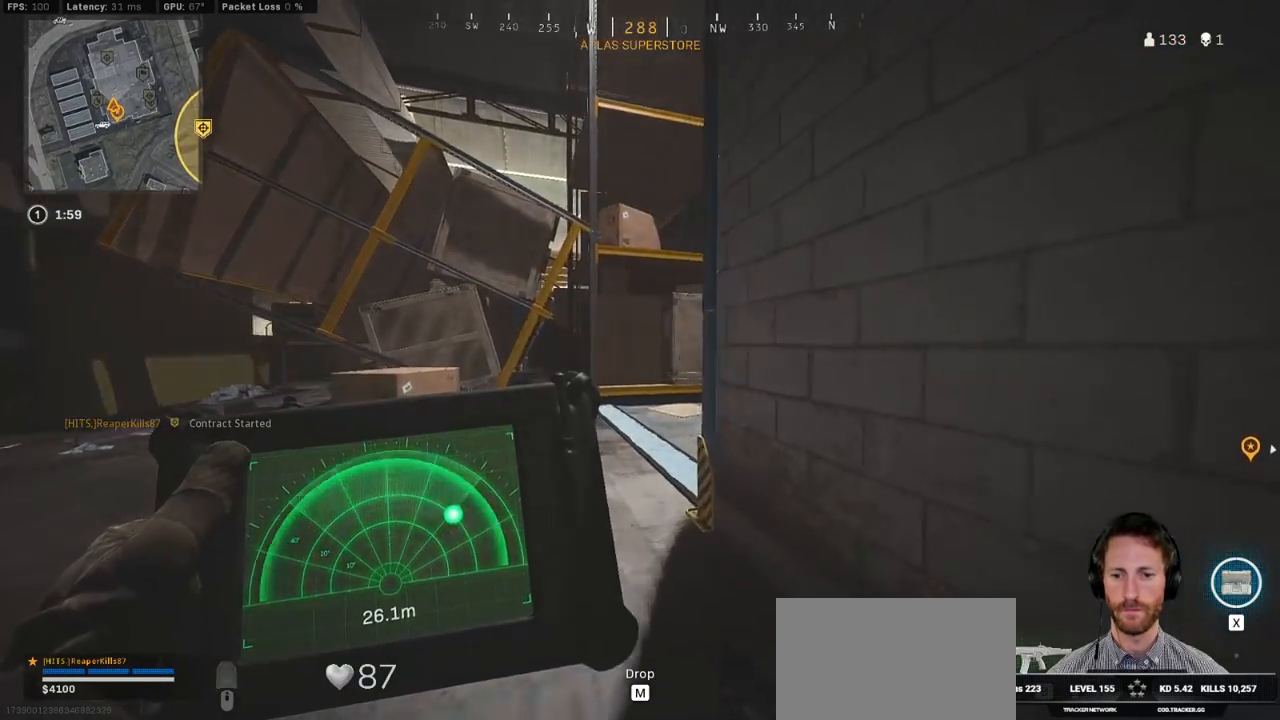
{"keys": ["a", "ctrl", "w"], "mouse": [], "events": [[133, "q", "up"], [317, "a", "down"]]}
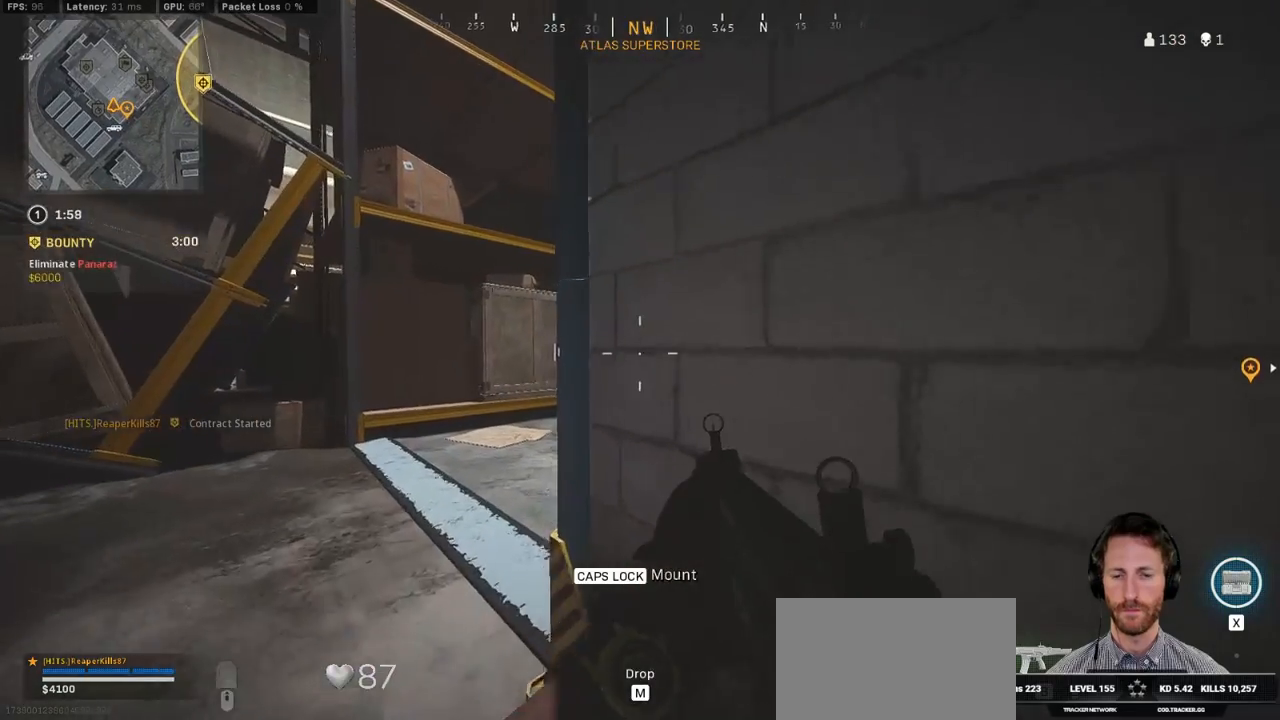
{"keys": ["ctrl", "w"], "mouse": [], "events": [[433, "a", "up"]]}
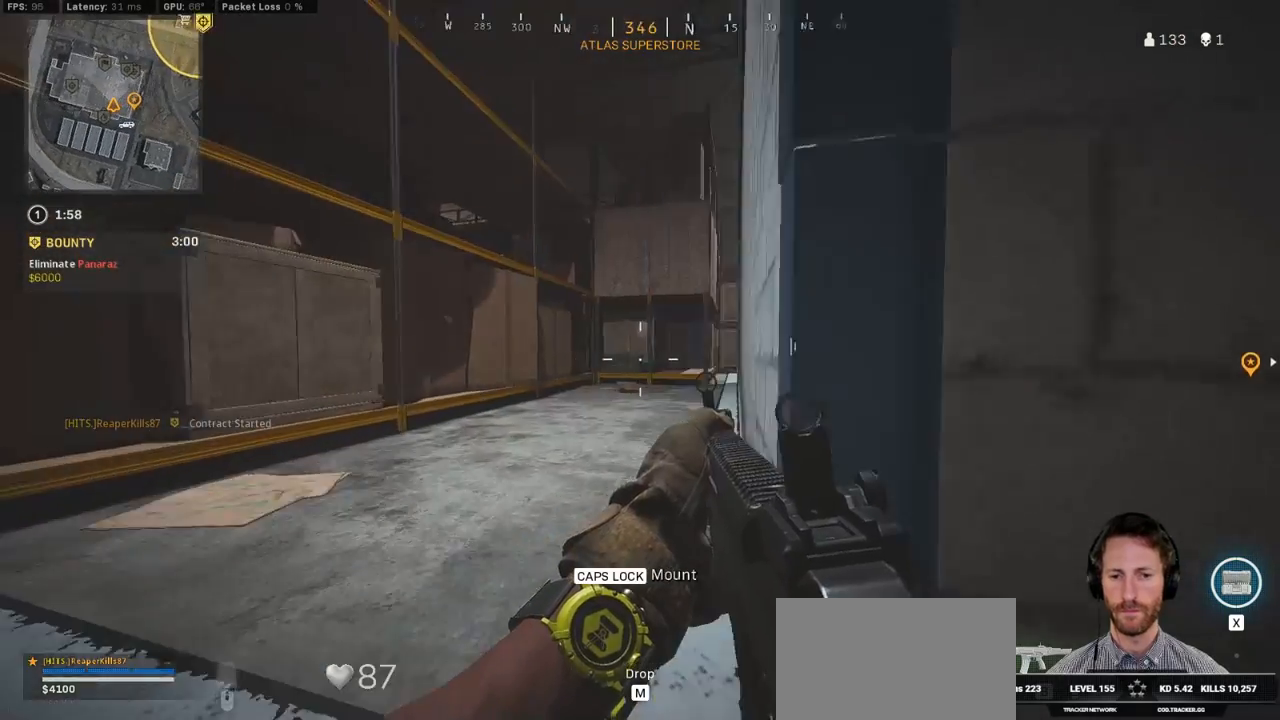
{"keys": ["ctrl", "q", "w"], "mouse": [], "events": [[417, "q", "down"]]}
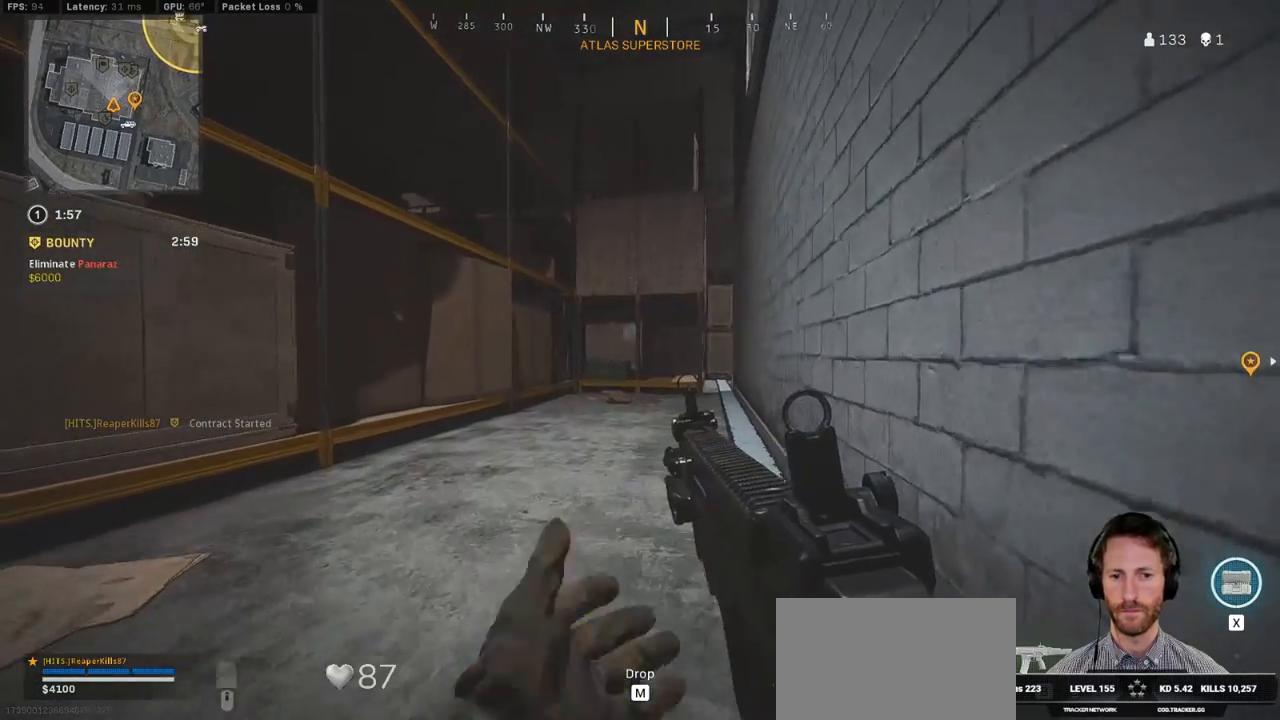
{"keys": ["ctrl", "q", "w"], "mouse": [], "events": [[117, "a", "down"], [317, "a", "up"]]}
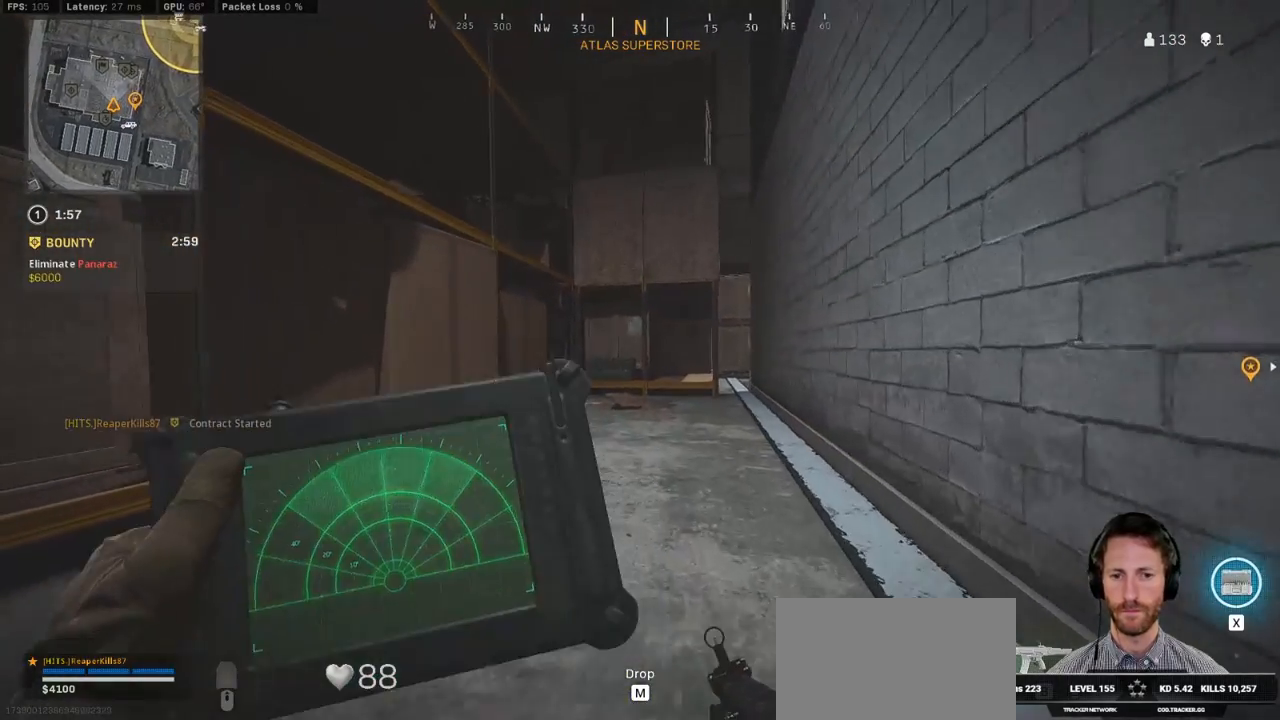
{"keys": ["ctrl", "q", "w"], "mouse": [], "events": []}
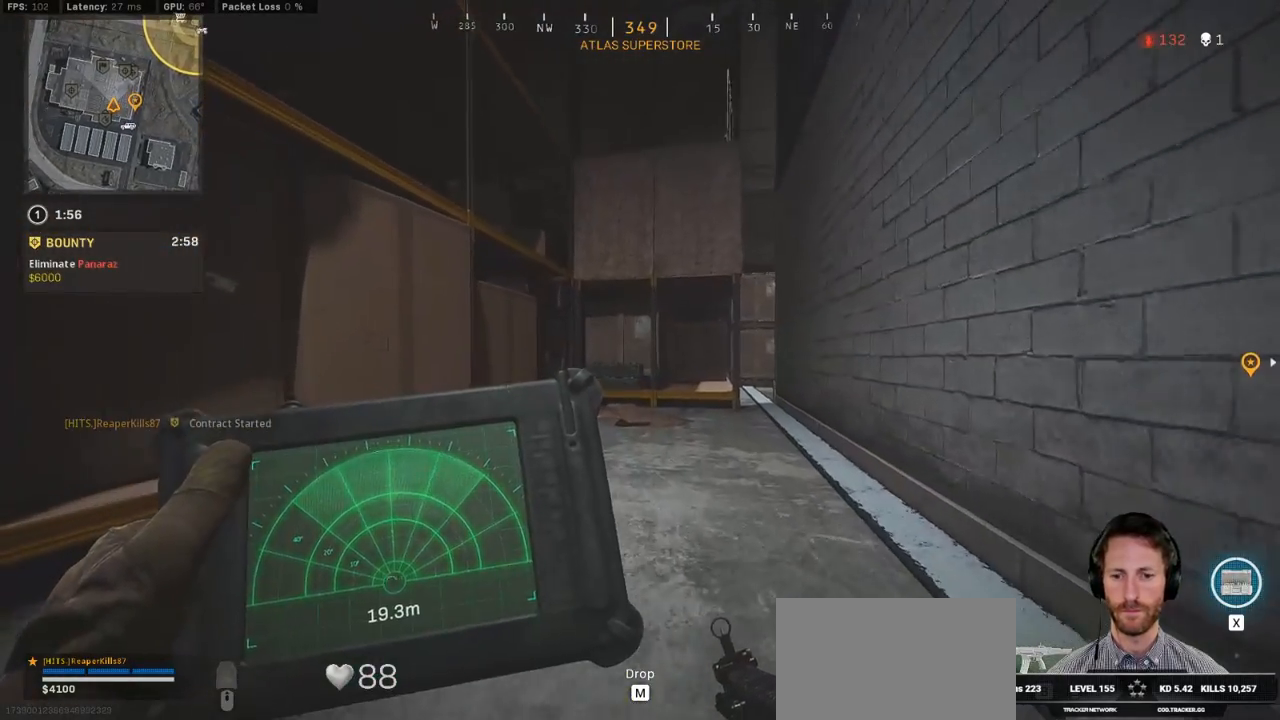
{"keys": ["ctrl", "q", "w"], "mouse": [], "events": []}
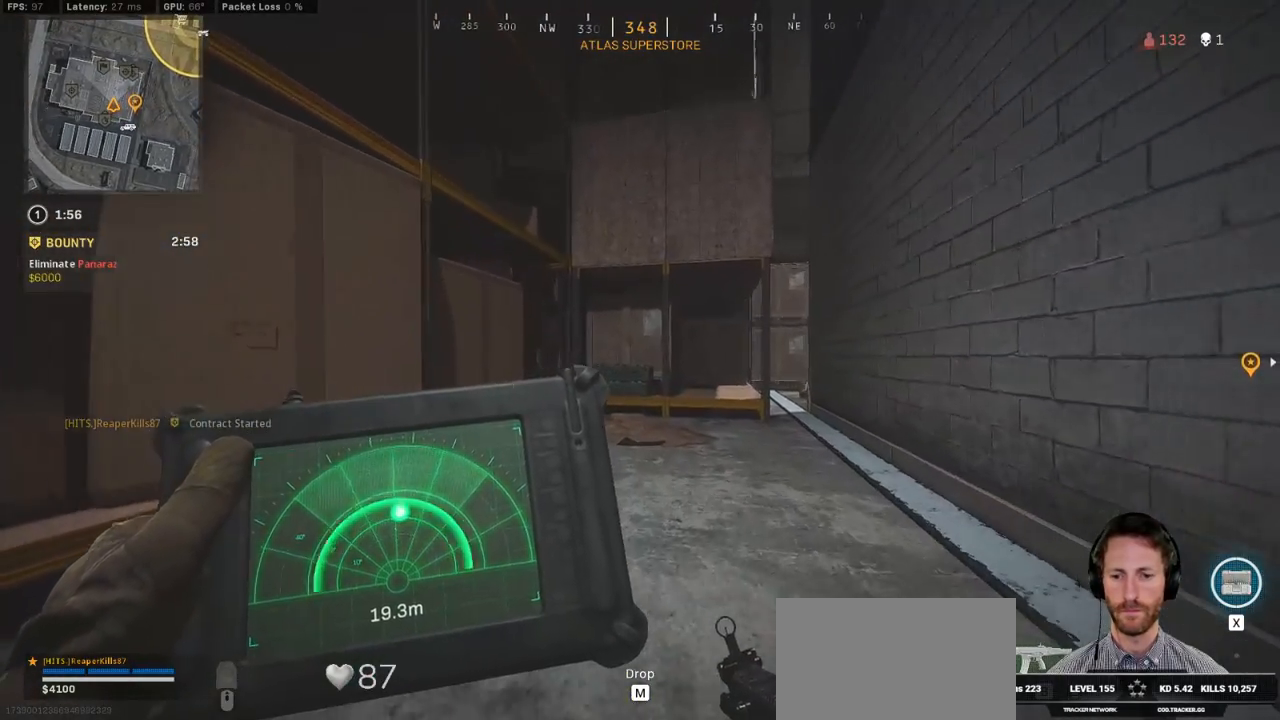
{"keys": ["a", "ctrl", "w"], "mouse": [], "events": [[183, "q", "up"], [450, "a", "down"]]}
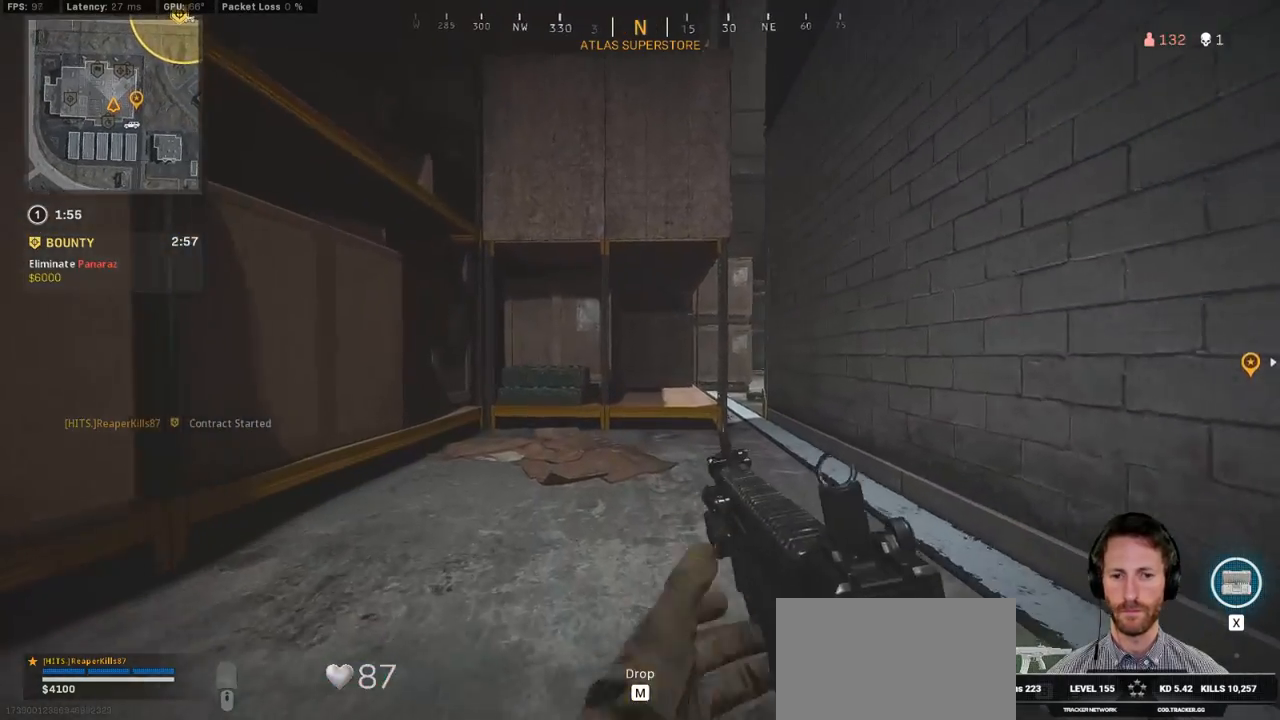
{"keys": ["a", "ctrl", "w"], "mouse": ["right"], "events": [[250, "mouse_right", "down"]]}
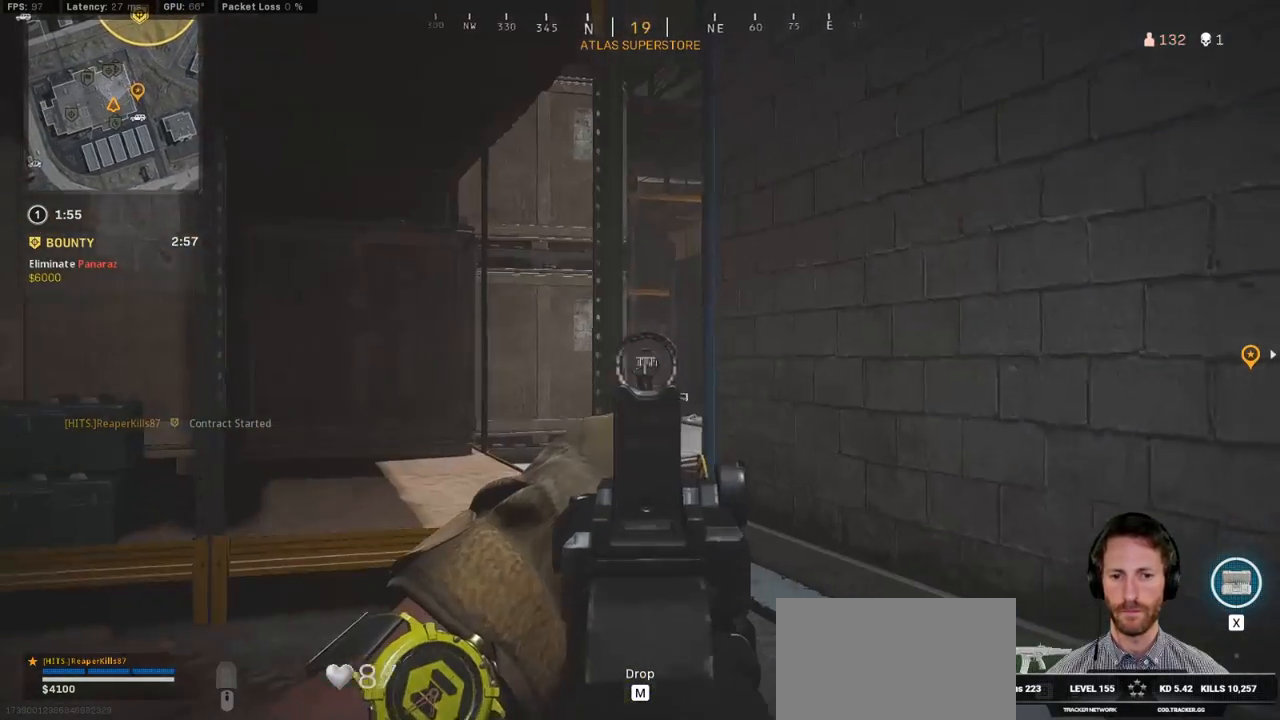
{"keys": ["ctrl", "w"], "mouse": ["right"], "events": [[250, "a", "up"]]}